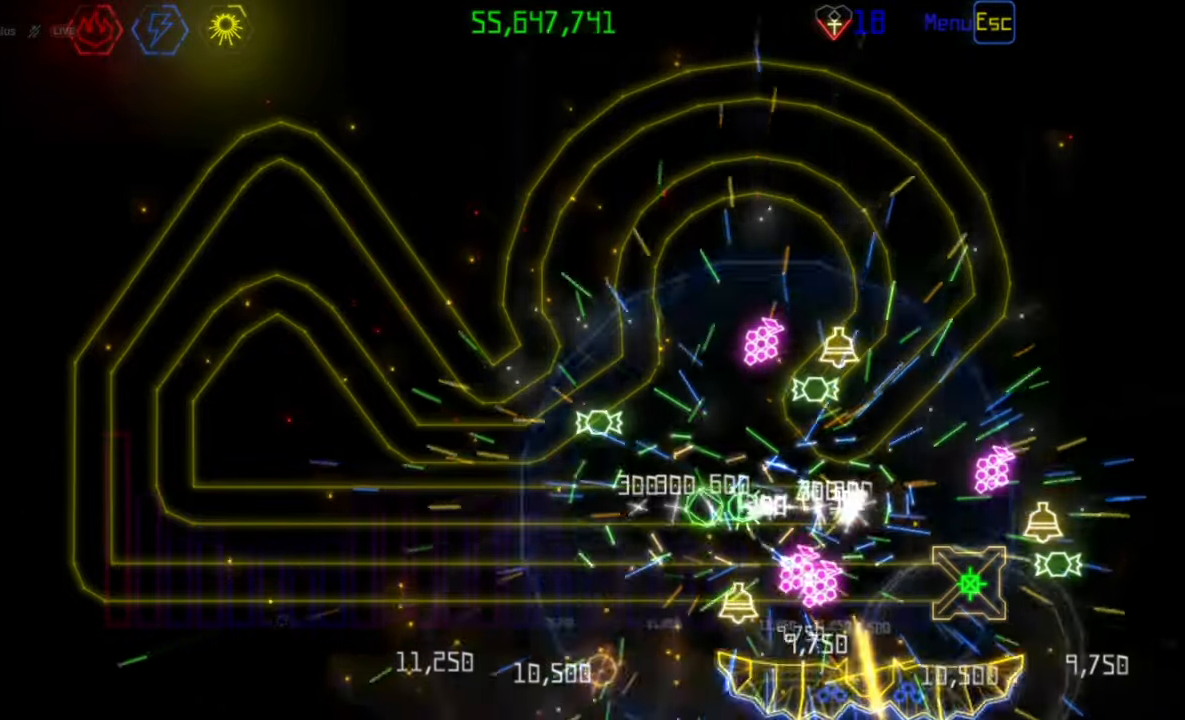
Gameplay with keyboard and mouse; each line is a JSON object with the keys and mouse buttons held at the frame after it. "events" lists presses ("down") and releases ("up") of "mouse_left", "mouse_wheel", "mouse_right", "mouse_mb4" and "mouse_mb5" between this image and that frame as [ms after this image, input, new state], when the widget could be followed in between. "mouse_left", "mouse_wheel", "mouse_right", "mouse_mb4", "mouse_mb5" = the "left", "wheel", "right", "mb4", "mb5" buttons of the "mouse" list. No other keys are recorded. "wheel" means that the mouse wheel is clicked or scrolled. Mouse movement is not recorded.
{"keys": [], "mouse": [], "events": [[167, "mouse_left", "up"], [200, "mouse_left", "down"], [483, "mouse_left", "up"]]}
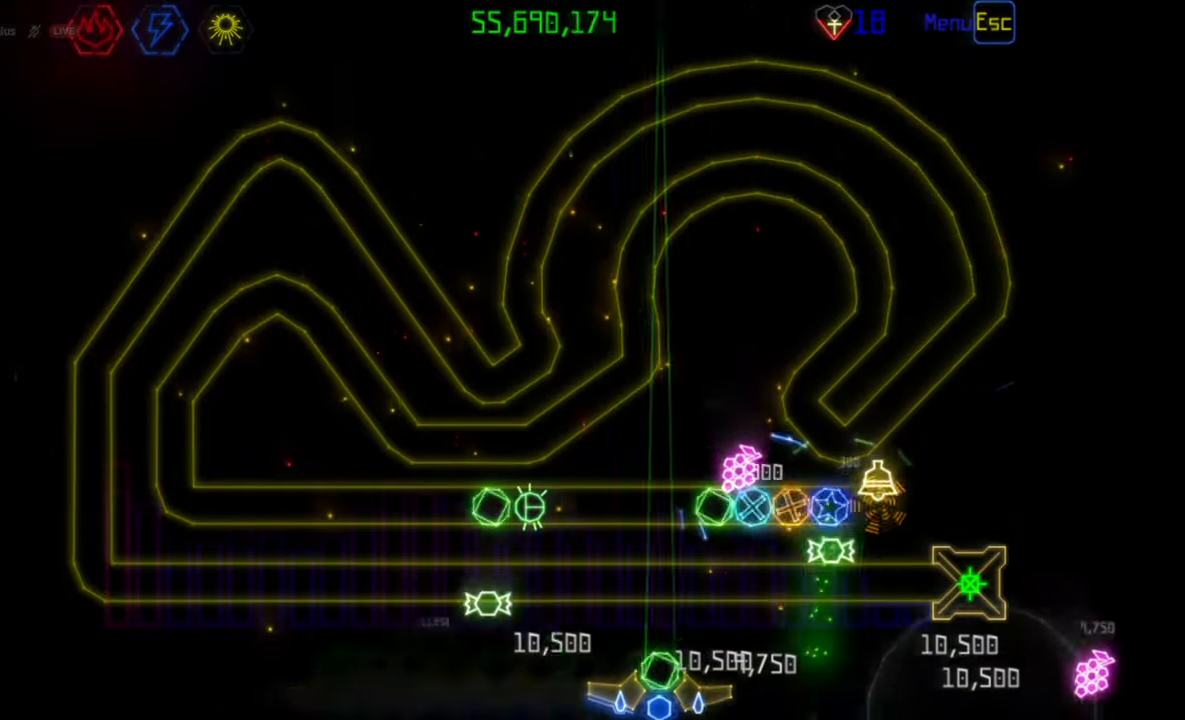
{"keys": [], "mouse": [], "events": []}
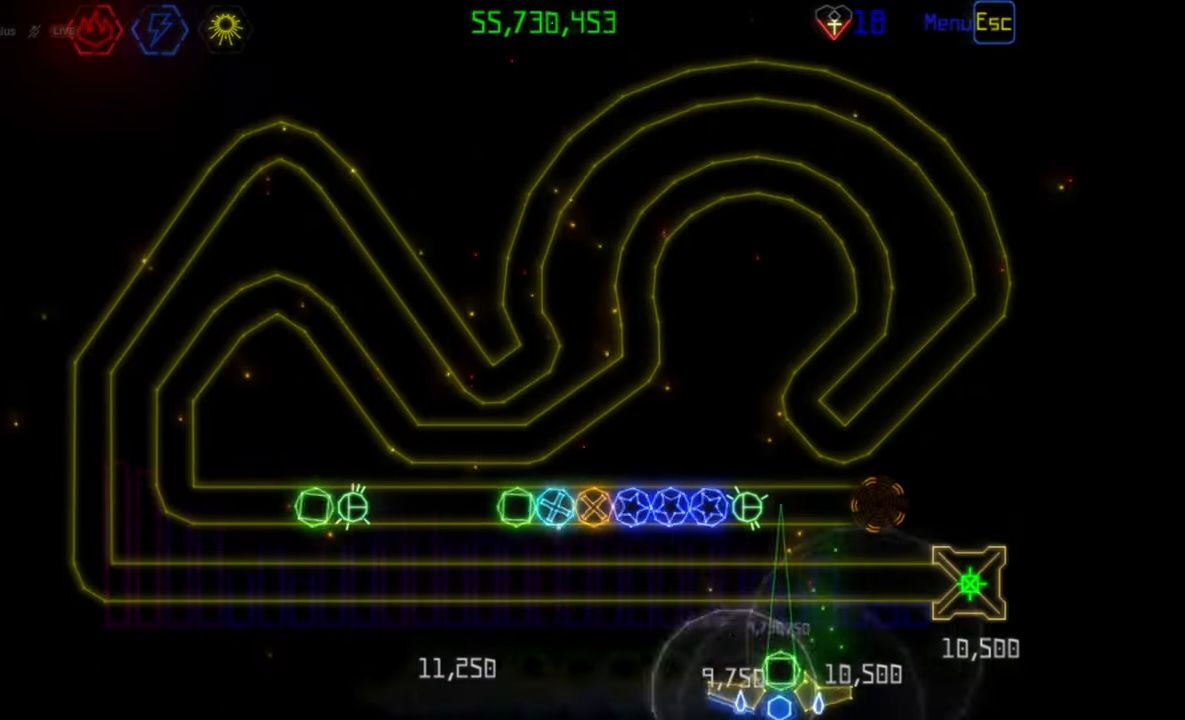
{"keys": [], "mouse": [], "events": [[183, "mouse_right", "down"], [283, "mouse_right", "up"], [367, "mouse_left", "down"], [467, "mouse_left", "up"]]}
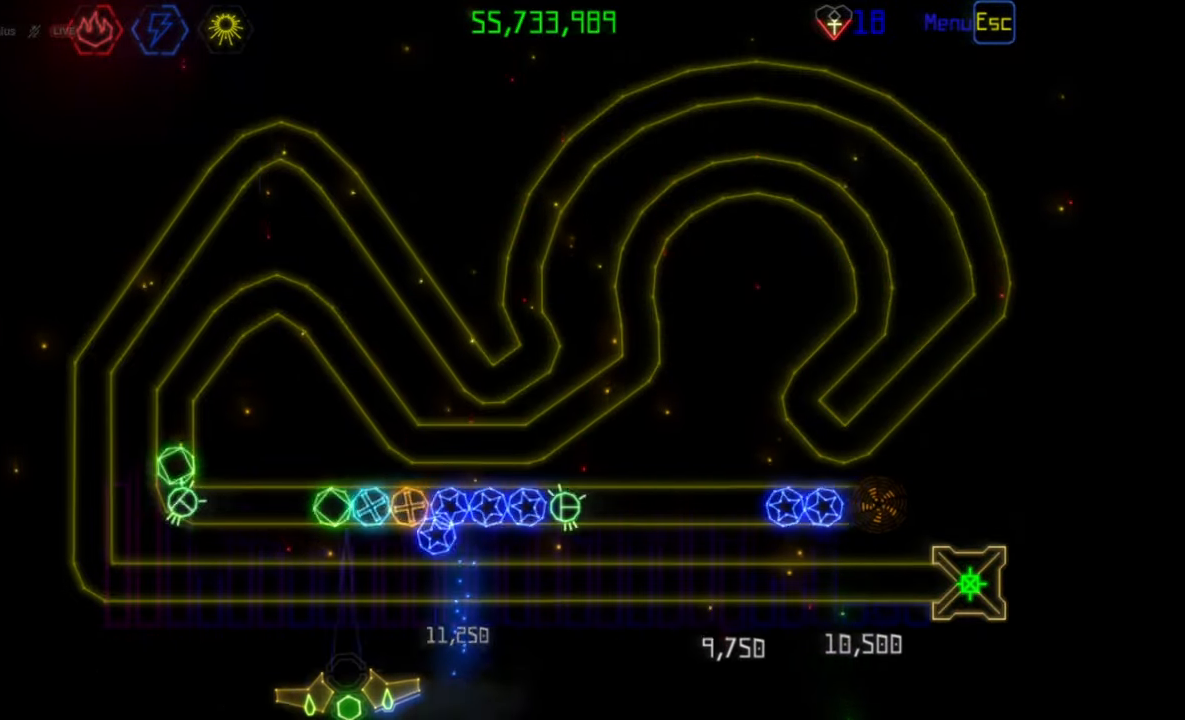
{"keys": [], "mouse": [], "events": [[267, "mouse_left", "down"], [383, "mouse_left", "up"]]}
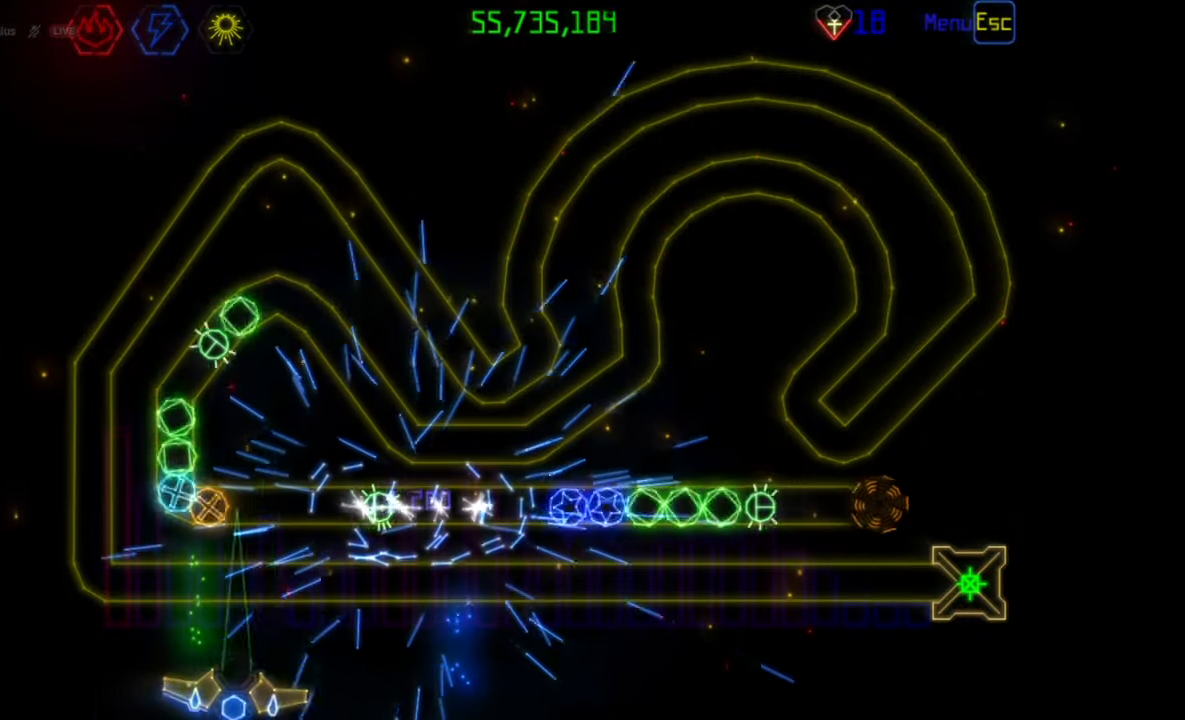
{"keys": [], "mouse": ["left"], "events": [[500, "mouse_left", "down"]]}
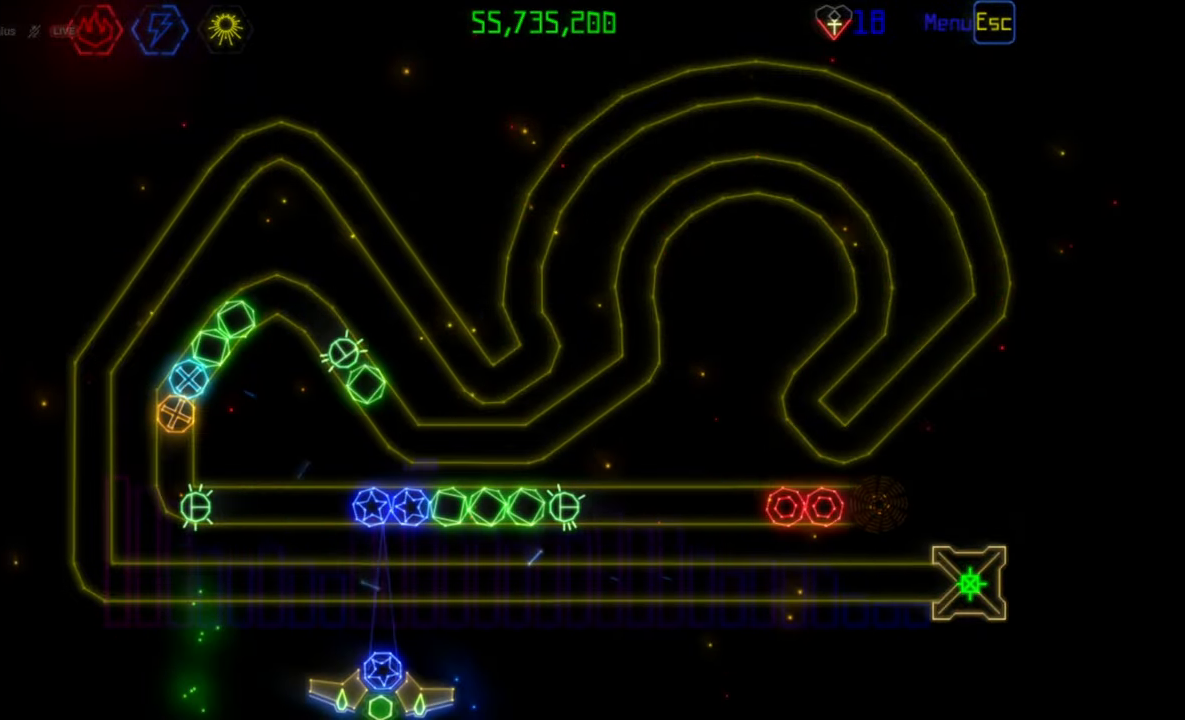
{"keys": [], "mouse": [], "events": [[83, "mouse_left", "up"], [350, "mouse_left", "down"], [450, "mouse_left", "up"]]}
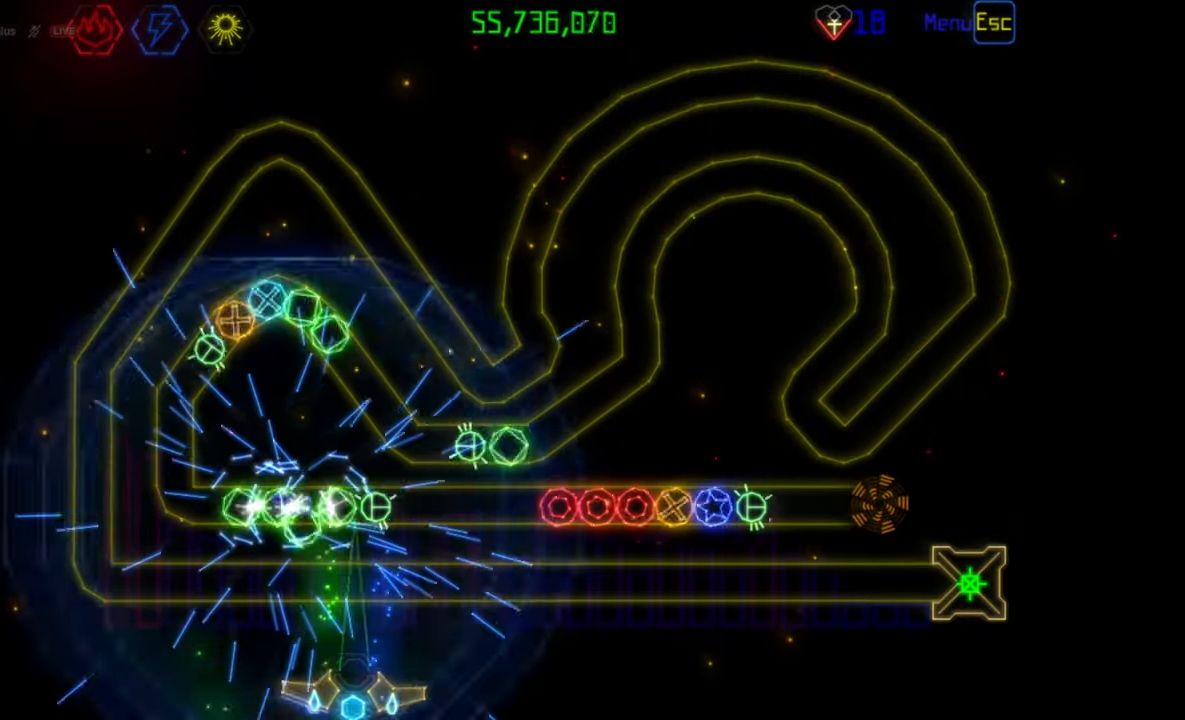
{"keys": [], "mouse": [], "events": [[400, "mouse_right", "down"], [500, "mouse_right", "up"]]}
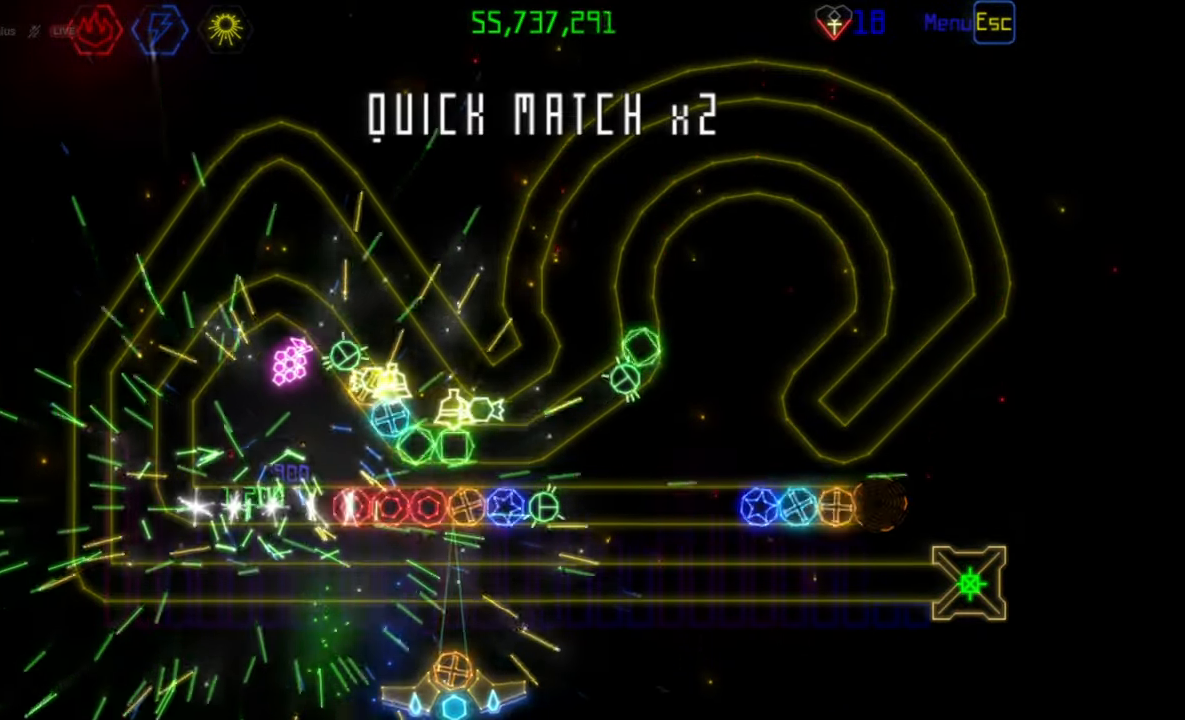
{"keys": [], "mouse": [], "events": [[167, "mouse_left", "down"], [267, "mouse_left", "up"]]}
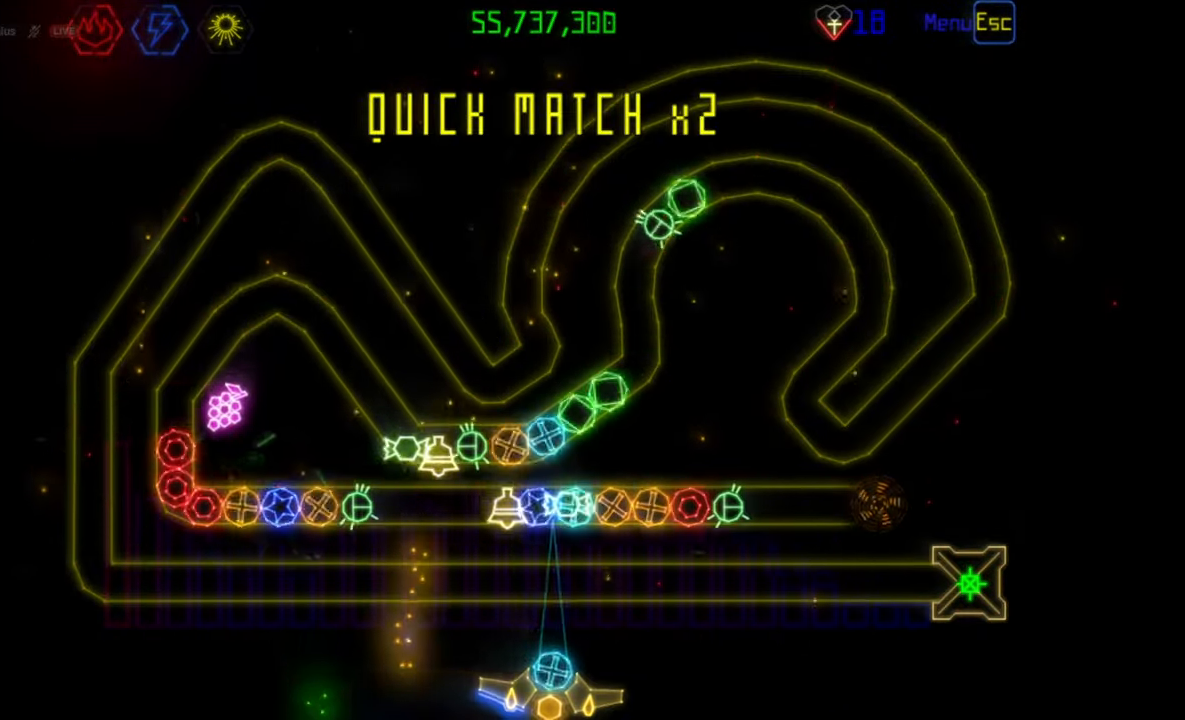
{"keys": [], "mouse": [], "events": []}
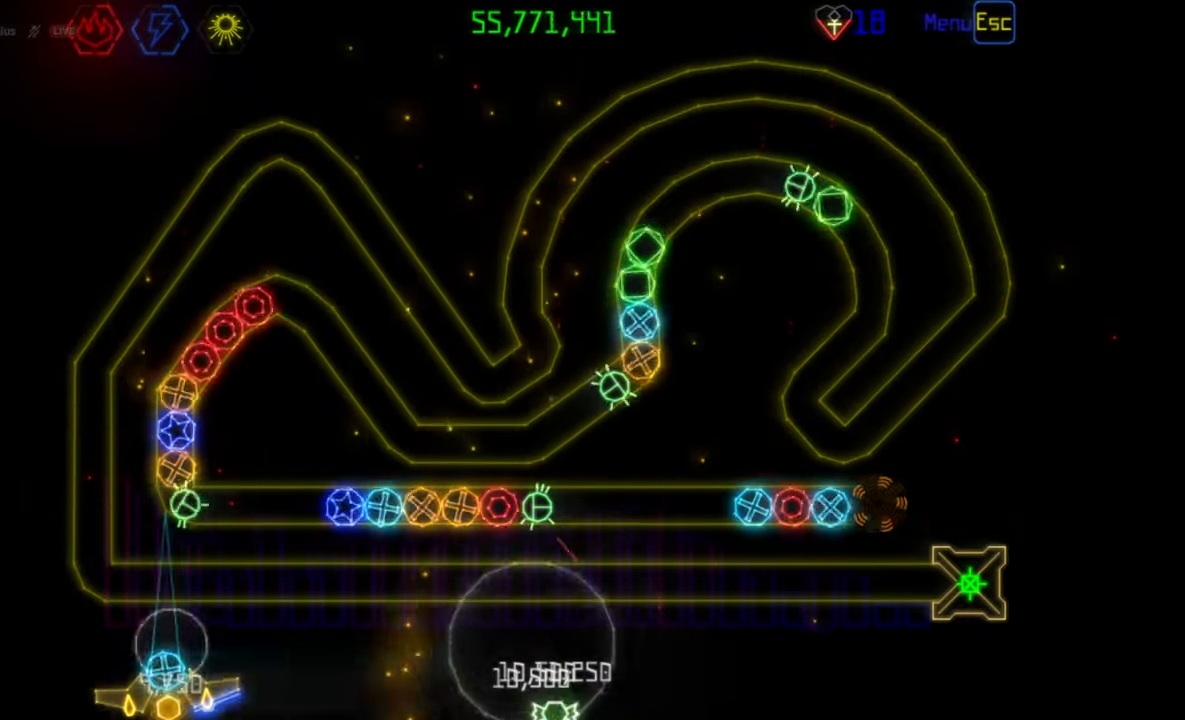
{"keys": [], "mouse": ["left"], "events": [[167, "mouse_right", "down"], [283, "mouse_right", "up"], [483, "mouse_left", "down"]]}
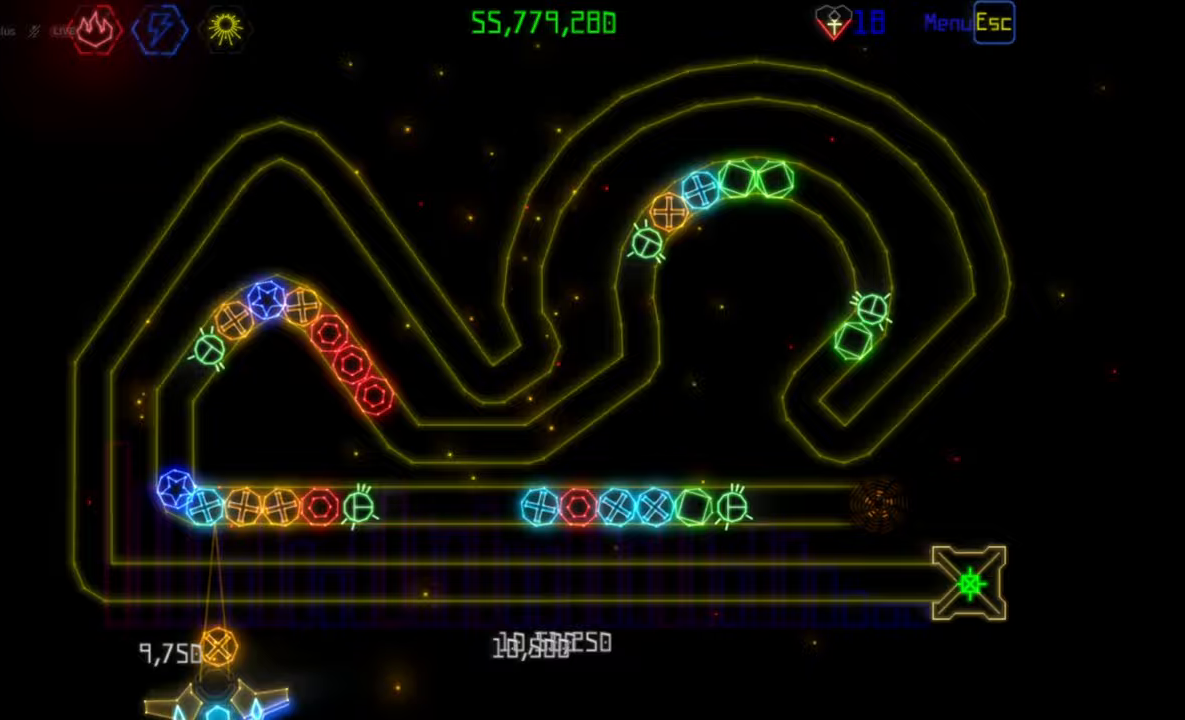
{"keys": [], "mouse": [], "events": [[50, "mouse_left", "up"], [367, "mouse_left", "down"], [450, "mouse_left", "up"]]}
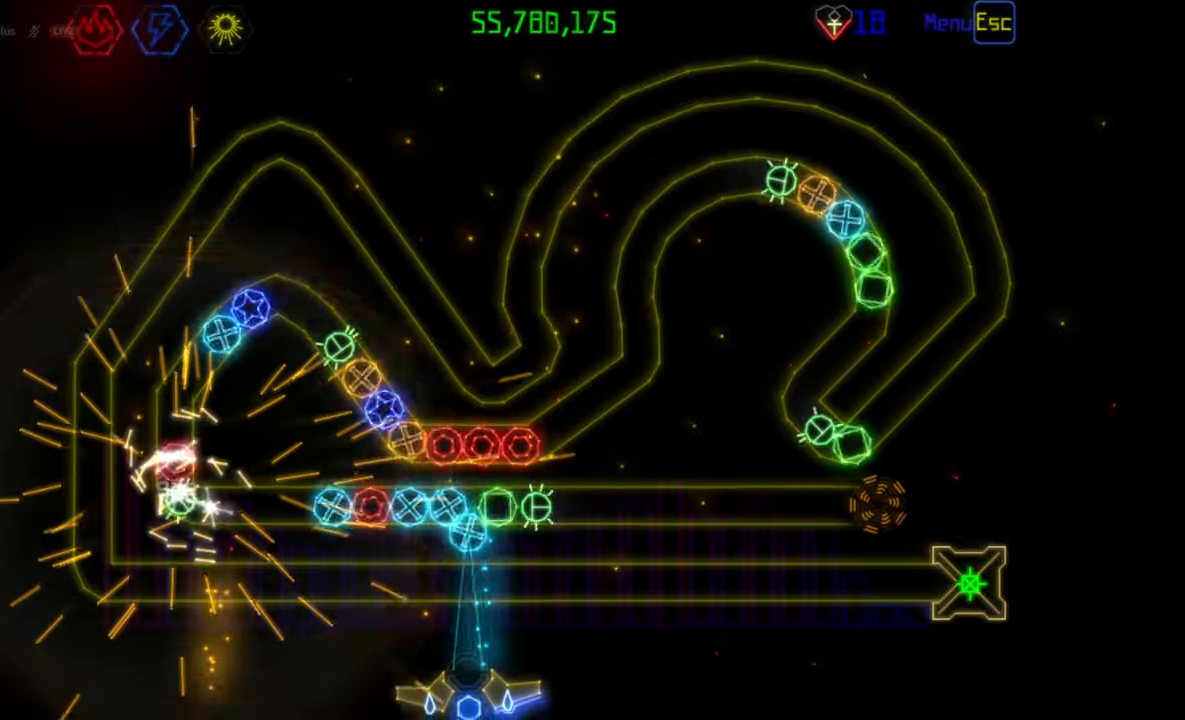
{"keys": [], "mouse": ["right"], "events": [[483, "mouse_right", "down"]]}
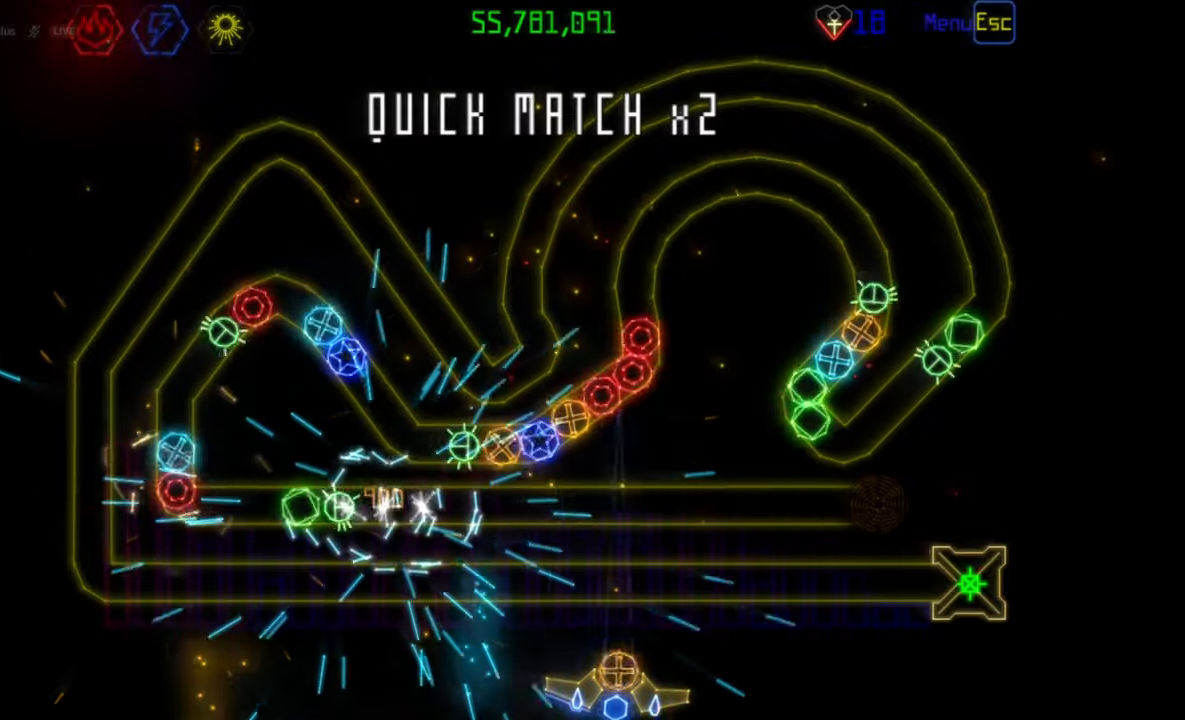
{"keys": [], "mouse": [], "events": [[67, "mouse_right", "up"], [233, "mouse_left", "down"], [317, "mouse_left", "up"]]}
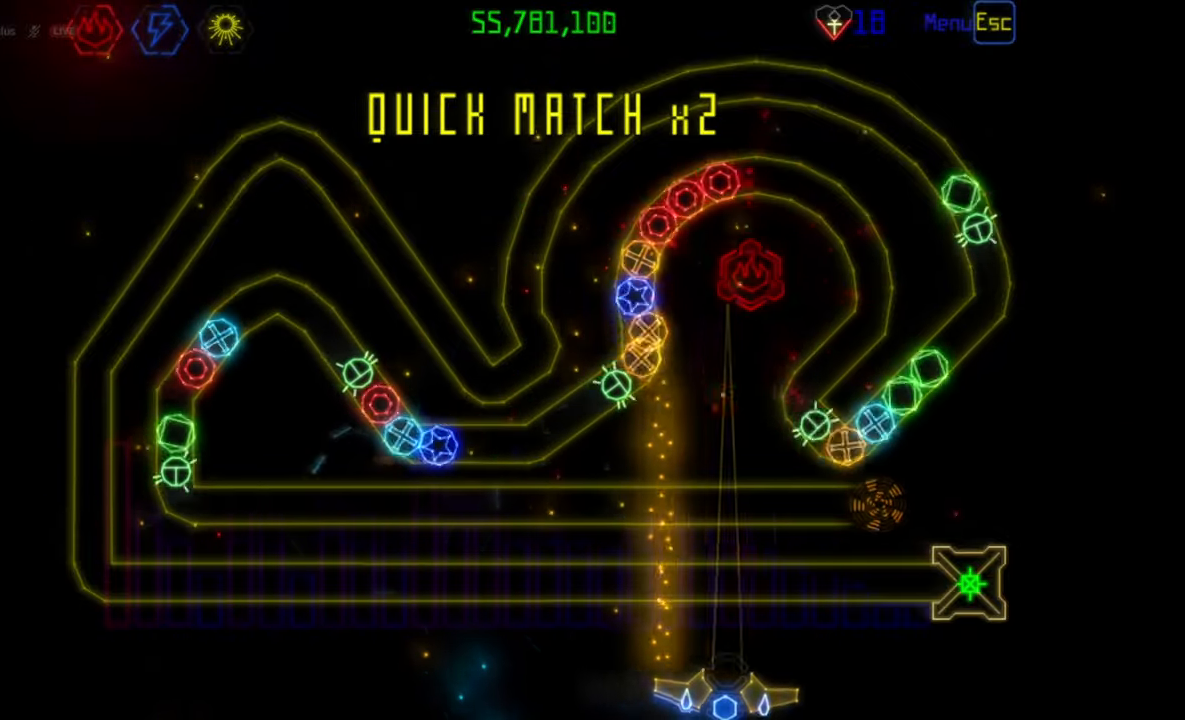
{"keys": [], "mouse": [], "events": [[183, "mouse_left", "down"], [267, "mouse_left", "up"]]}
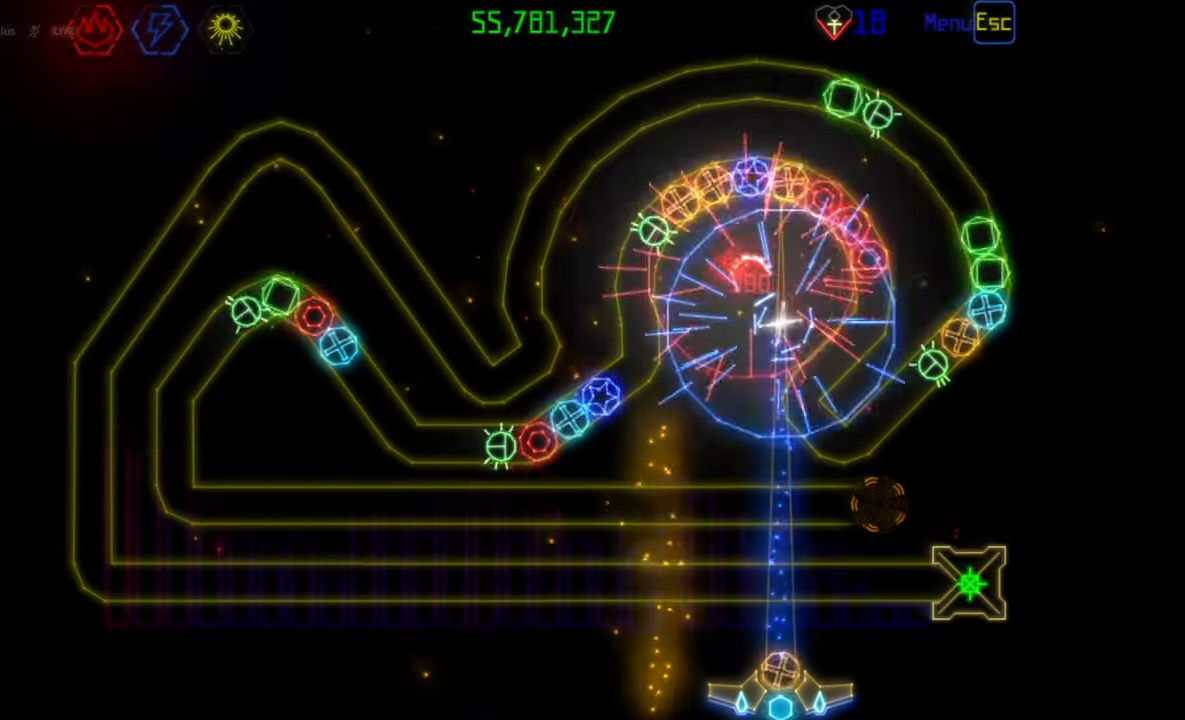
{"keys": [], "mouse": [], "events": []}
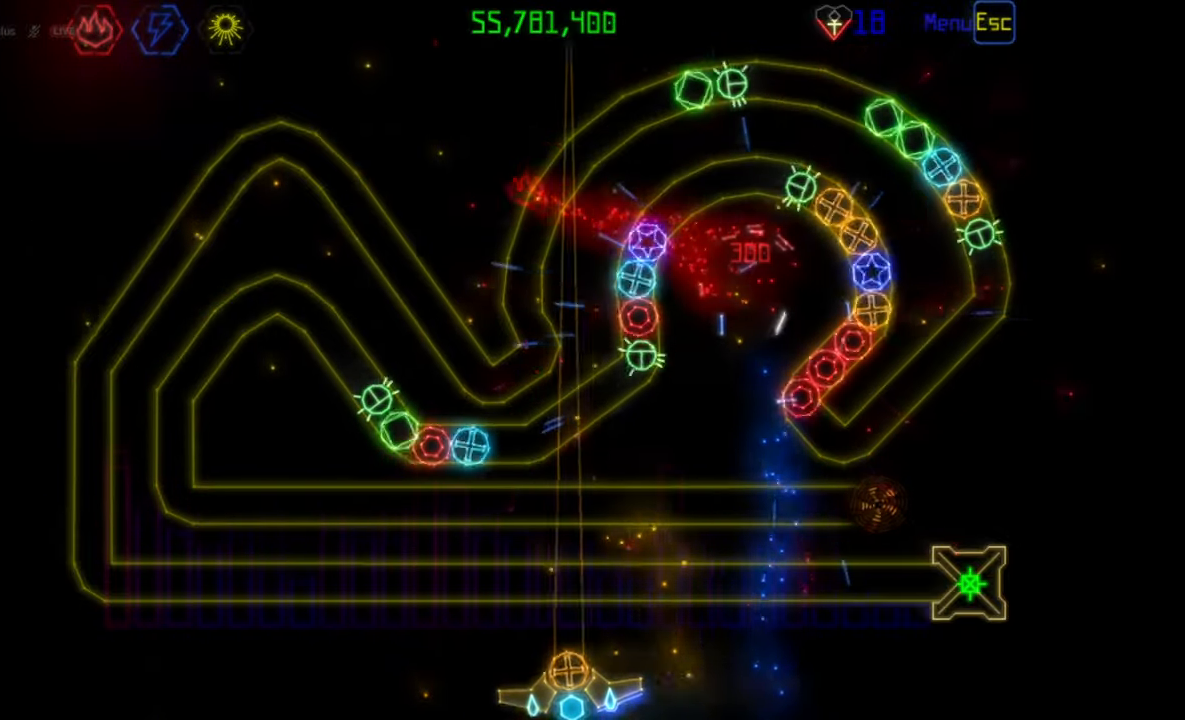
{"keys": [], "mouse": [], "events": []}
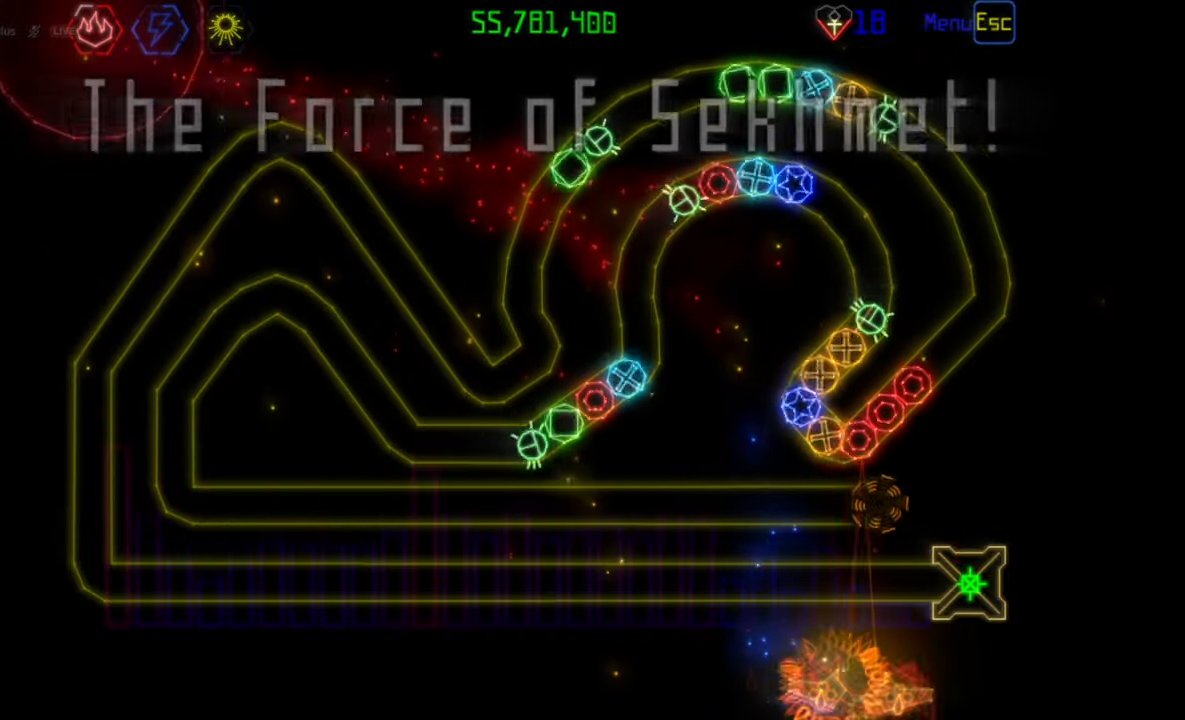
{"keys": [], "mouse": [], "events": [[33, "mouse_left", "down"], [100, "mouse_left", "up"], [400, "mouse_left", "down"], [500, "mouse_left", "up"]]}
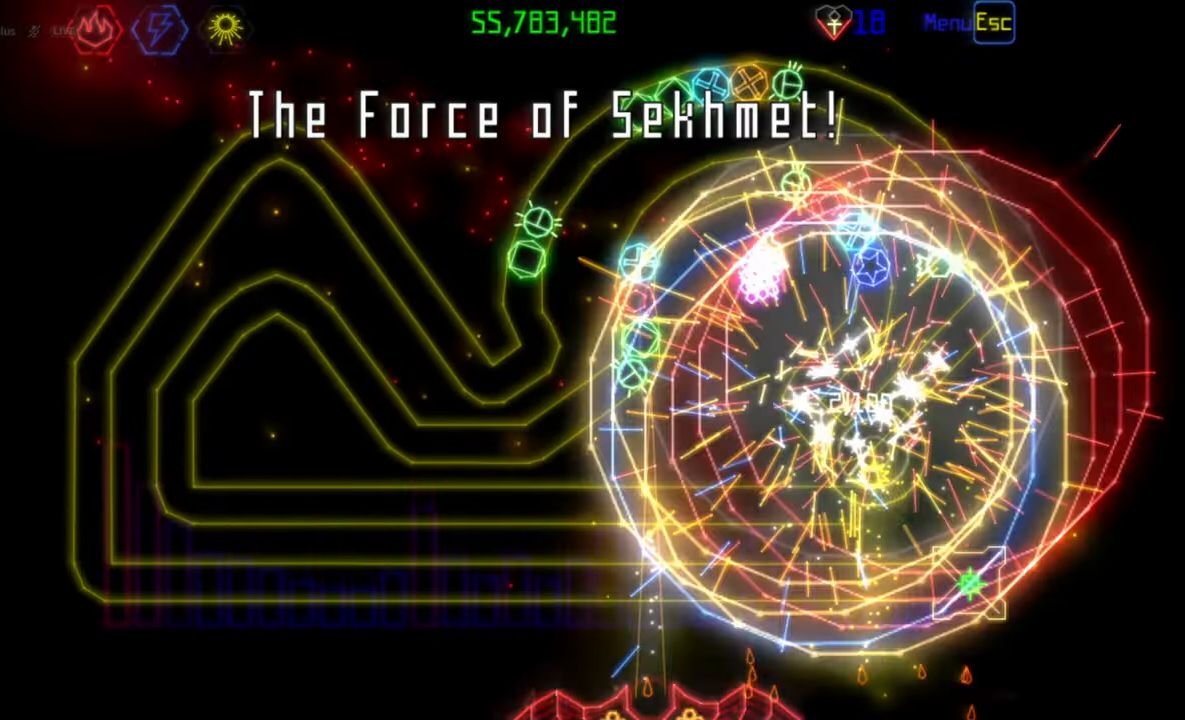
{"keys": [], "mouse": ["left"], "events": [[483, "mouse_left", "down"]]}
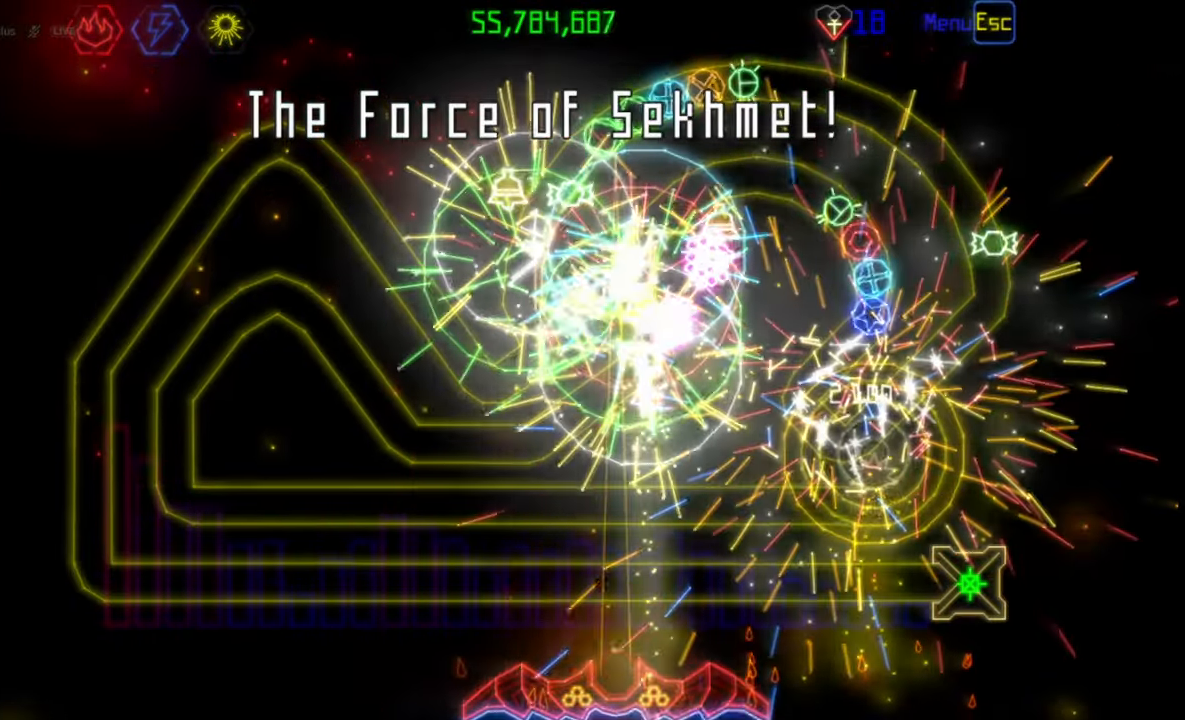
{"keys": [], "mouse": [], "events": [[67, "mouse_left", "up"]]}
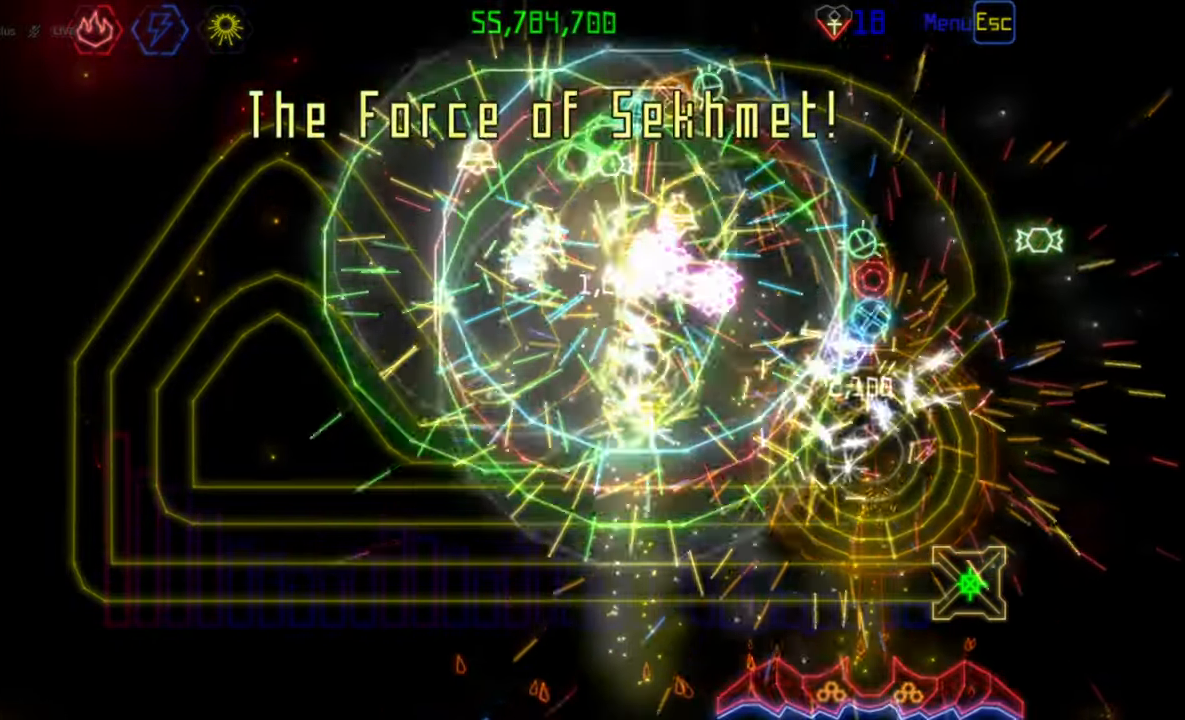
{"keys": [], "mouse": [], "events": [[167, "mouse_left", "down"], [250, "mouse_left", "up"]]}